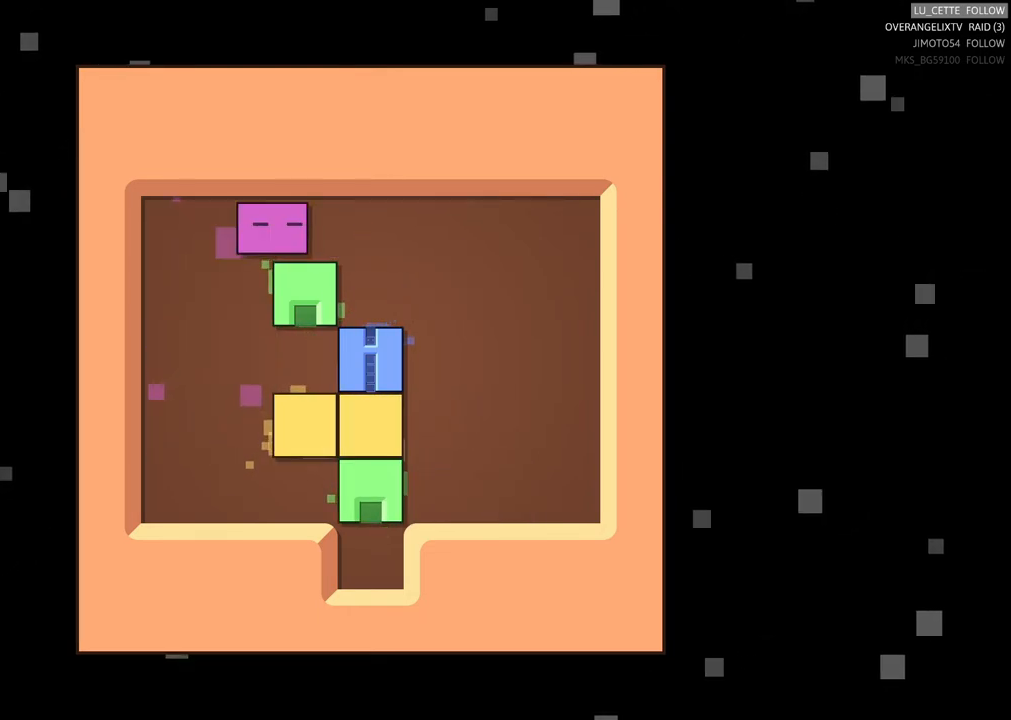
Gameplay with a controller (Xbox layout); each line is a JSON object with the inputs held at the frame after it. "events" lists button and stick changes between this image and that frame as [ms after this image, input, new state], when the widget could be followed in between. Not read: right_stick.
{"buttons": [], "left_stick": "right", "events": [[250, "left_stick", "center"], [417, "left_stick", "right"]]}
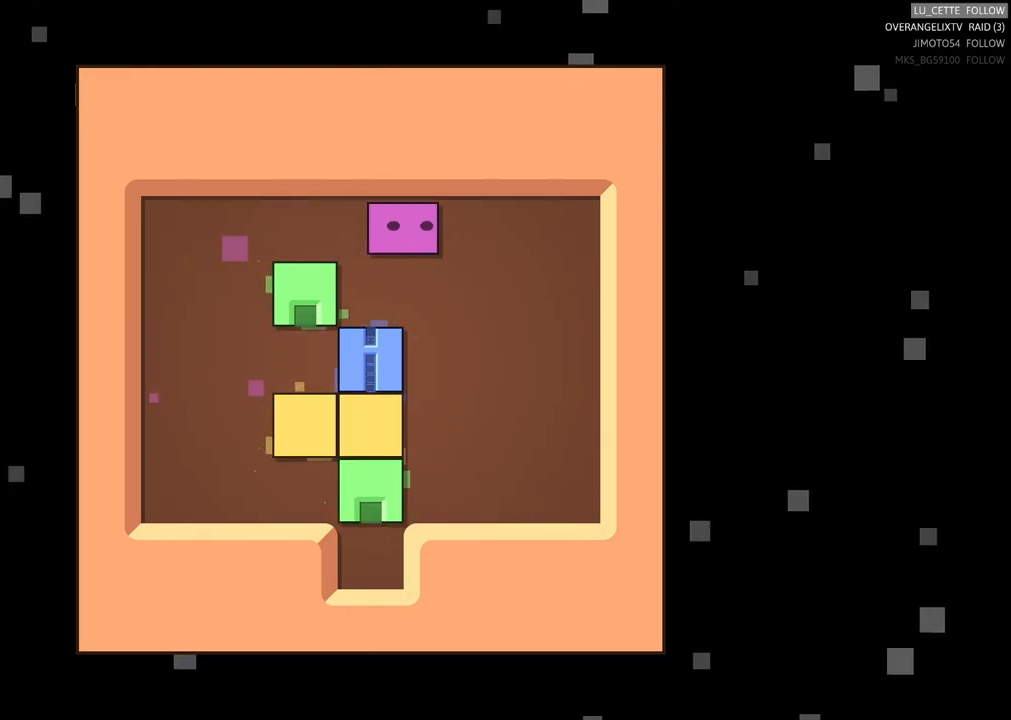
{"buttons": [], "left_stick": "center", "events": [[100, "left_stick", "center"], [233, "left_stick", "down-left"], [417, "left_stick", "center"]]}
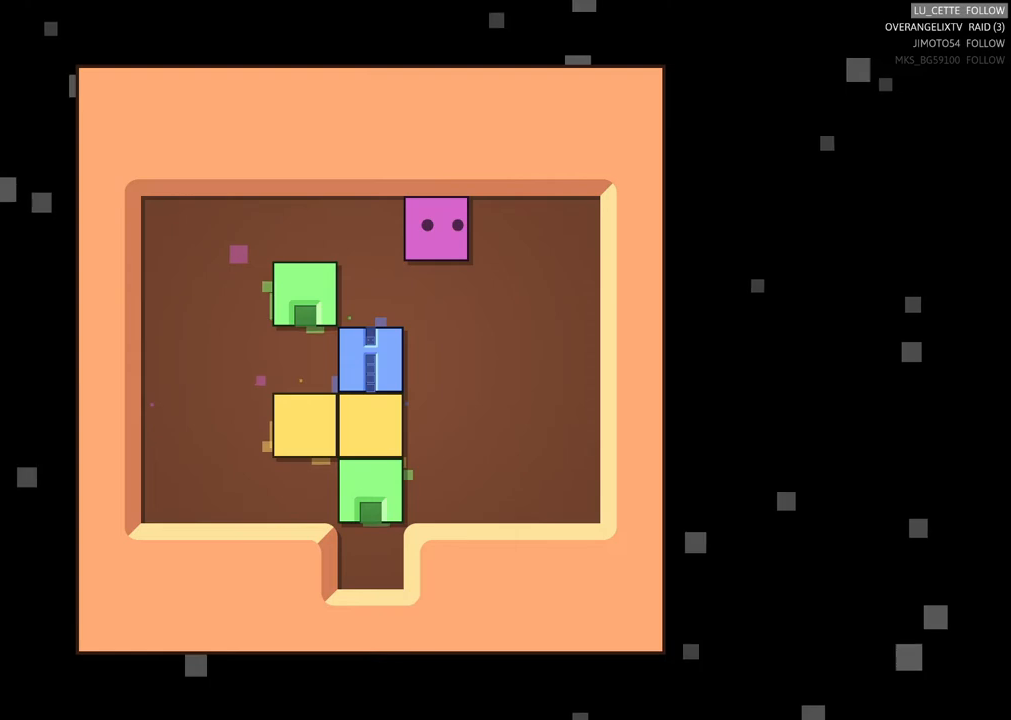
{"buttons": [], "left_stick": "down", "events": [[67, "left_stick", "left"], [300, "left_stick", "center"], [483, "left_stick", "down"]]}
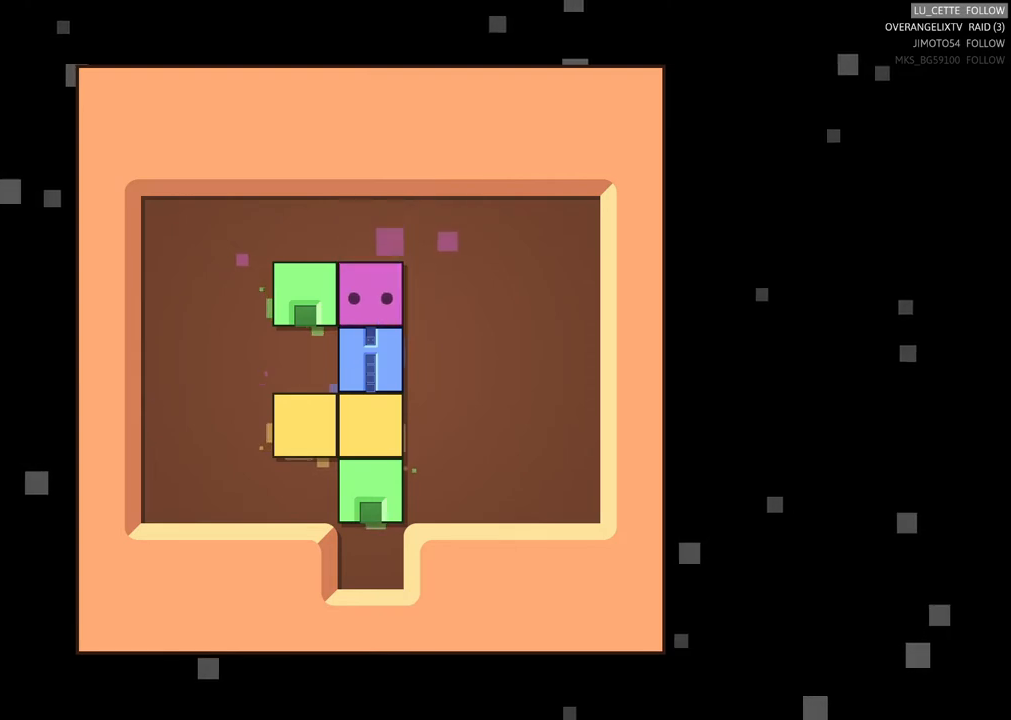
{"buttons": [], "left_stick": "center", "events": [[167, "left_stick", "center"]]}
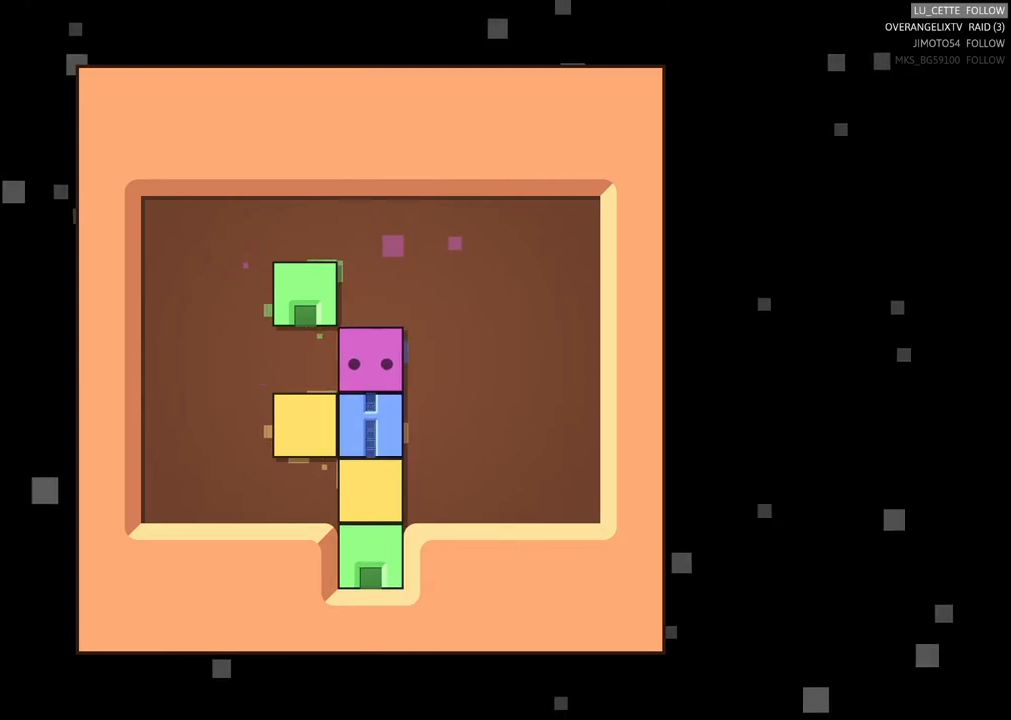
{"buttons": [], "left_stick": "center", "events": []}
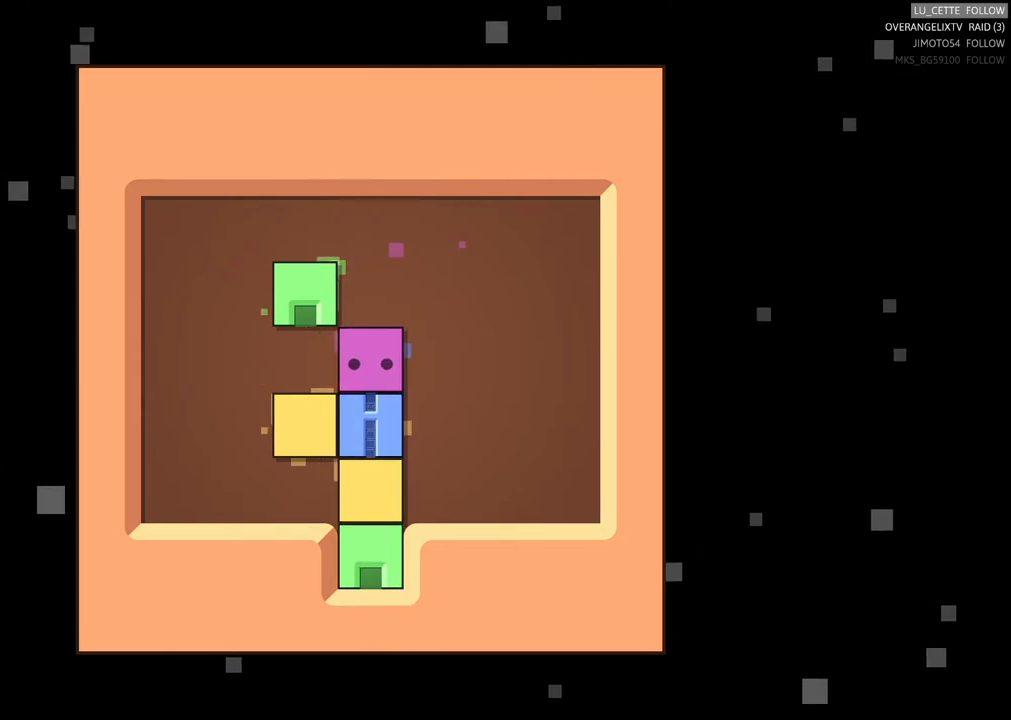
{"buttons": [], "left_stick": "center", "events": []}
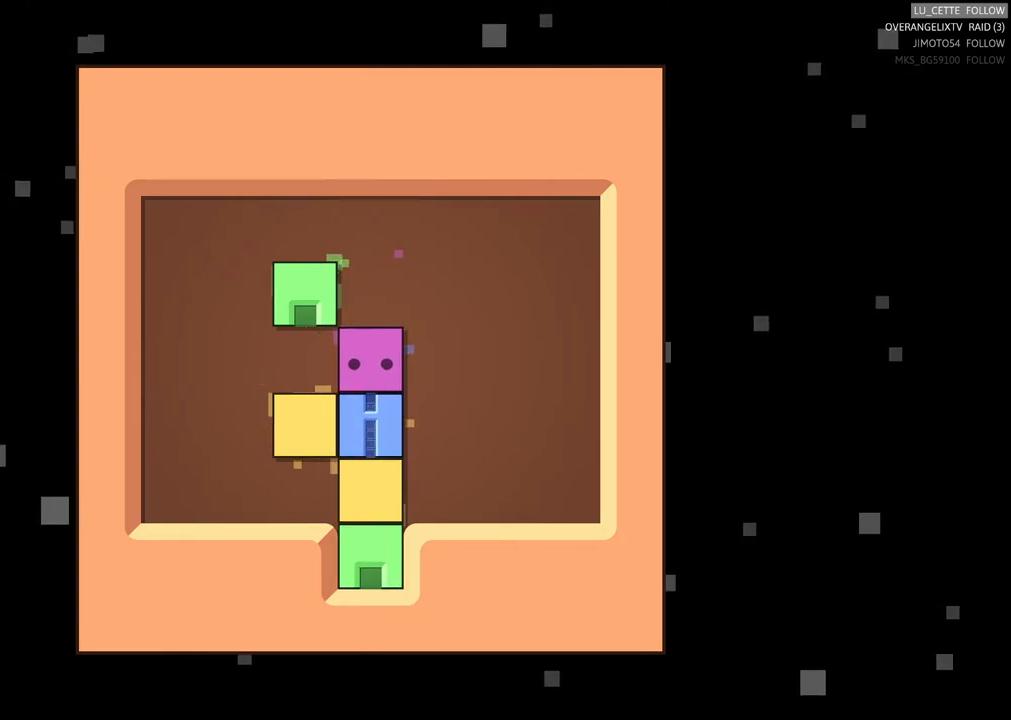
{"buttons": ["X"], "left_stick": "center", "events": [[467, "X", "down"]]}
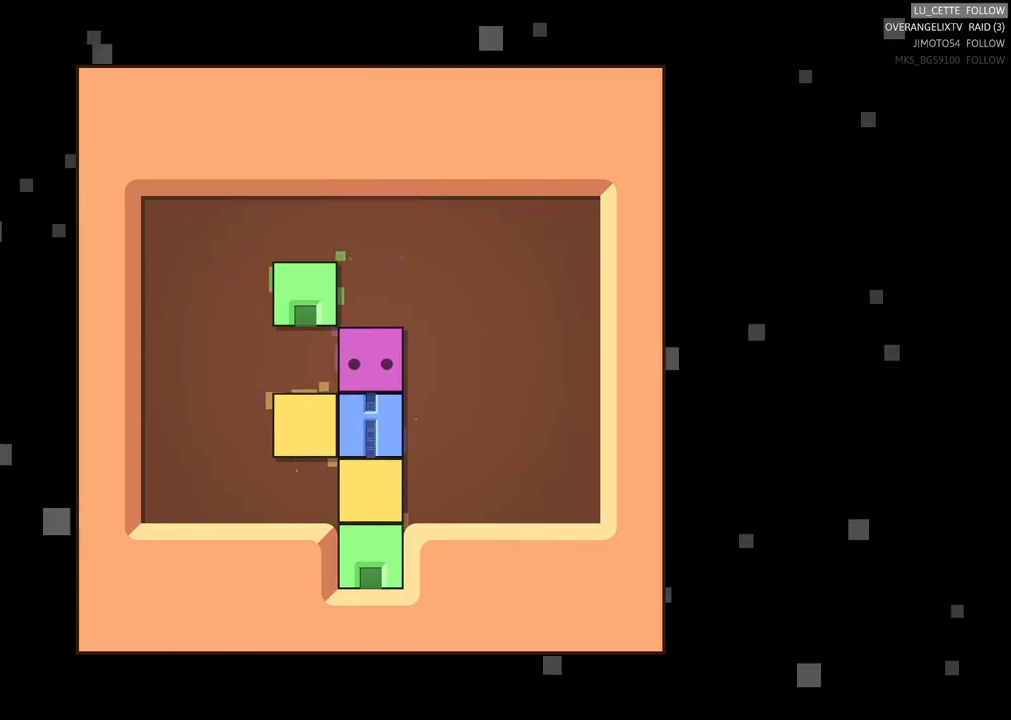
{"buttons": [], "left_stick": "center", "events": [[117, "X", "up"]]}
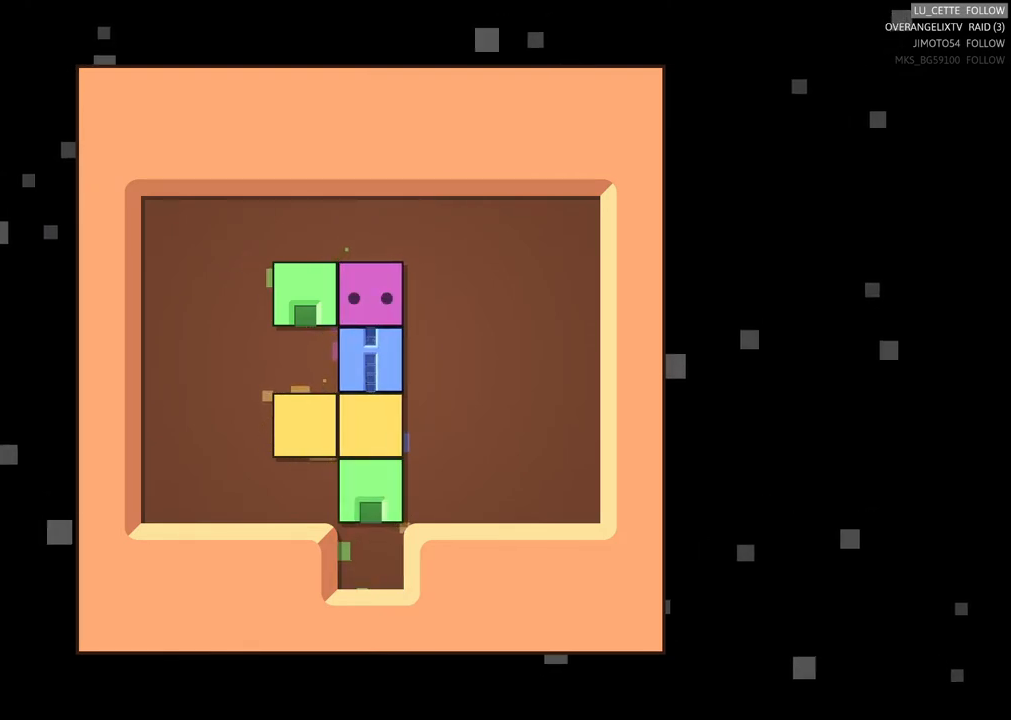
{"buttons": [], "left_stick": "center", "events": []}
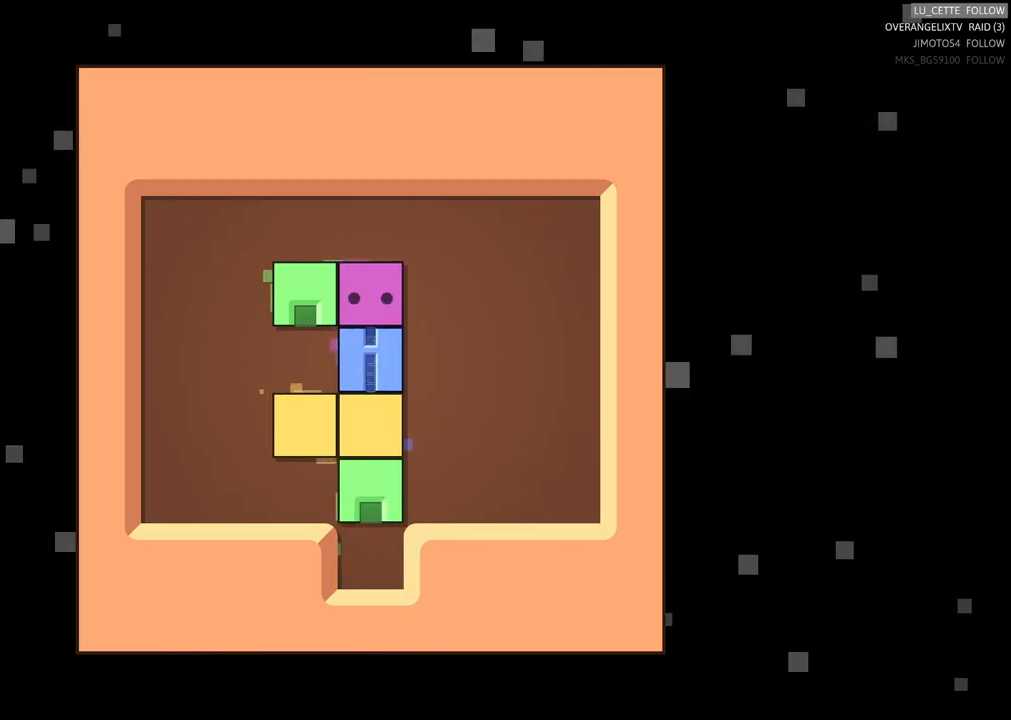
{"buttons": [], "left_stick": "center", "events": []}
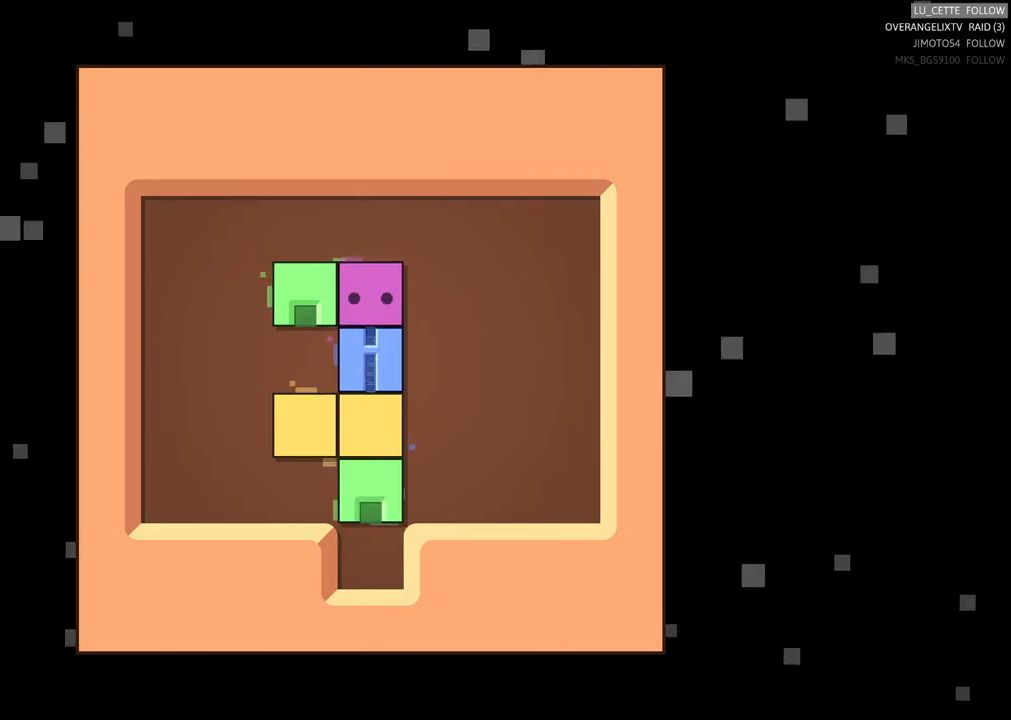
{"buttons": [], "left_stick": "center", "events": []}
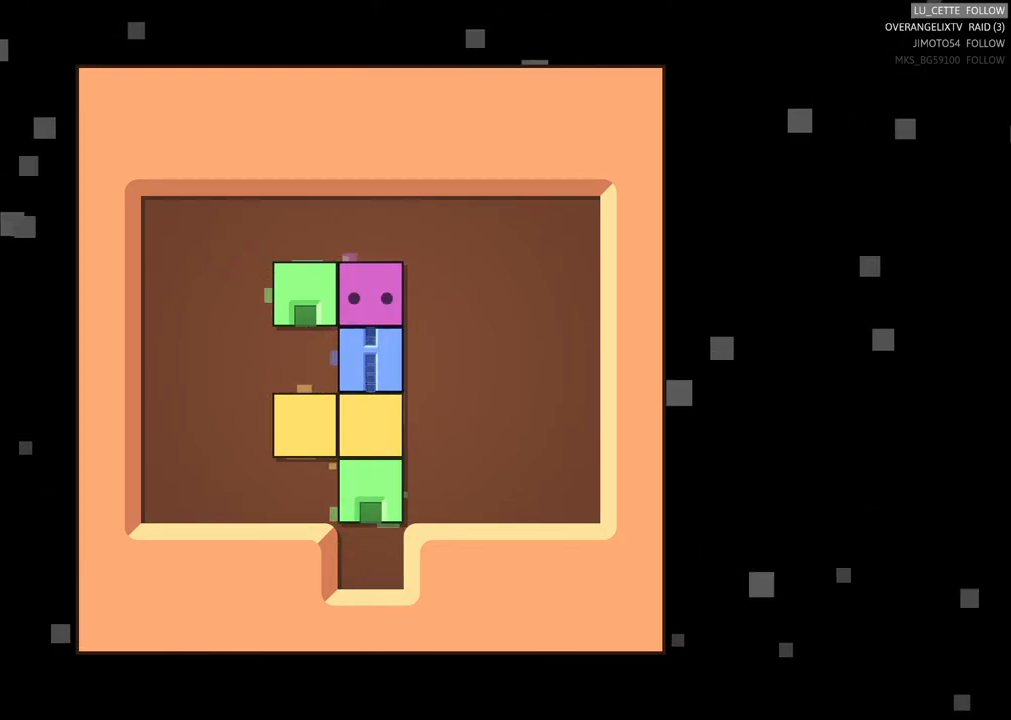
{"buttons": [], "left_stick": "center", "events": []}
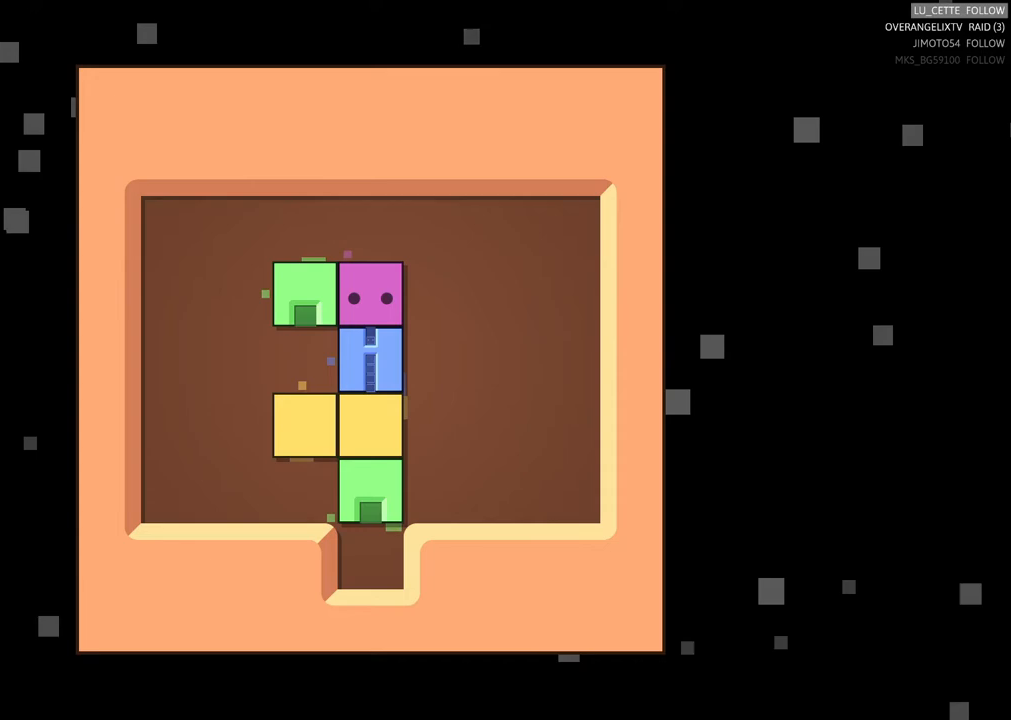
{"buttons": [], "left_stick": "center", "events": []}
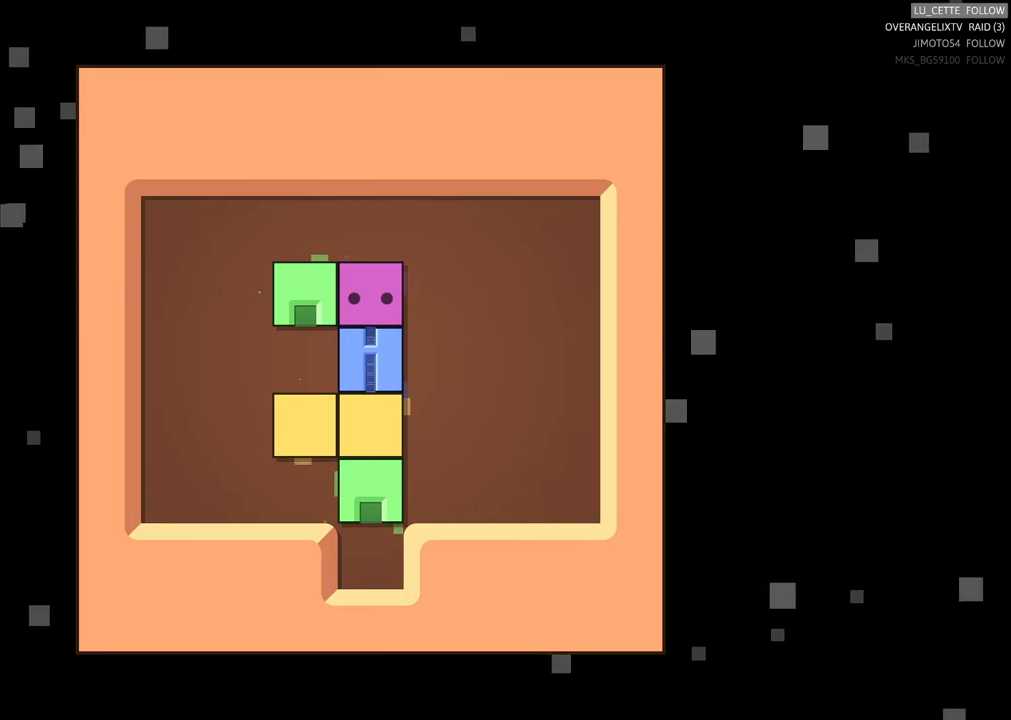
{"buttons": [], "left_stick": "center", "events": [[300, "left_stick", "right"], [500, "left_stick", "center"]]}
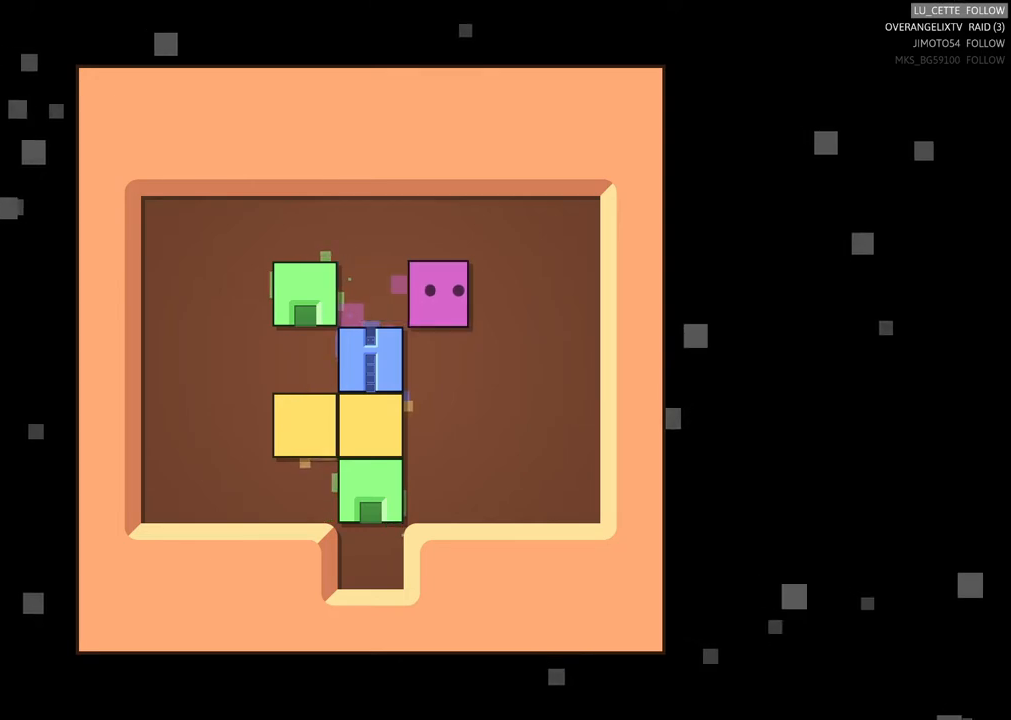
{"buttons": [], "left_stick": "center", "events": [[83, "left_stick", "down-left"], [283, "left_stick", "center"], [333, "left_stick", "left"], [400, "left_stick", "up-left"], [500, "left_stick", "center"]]}
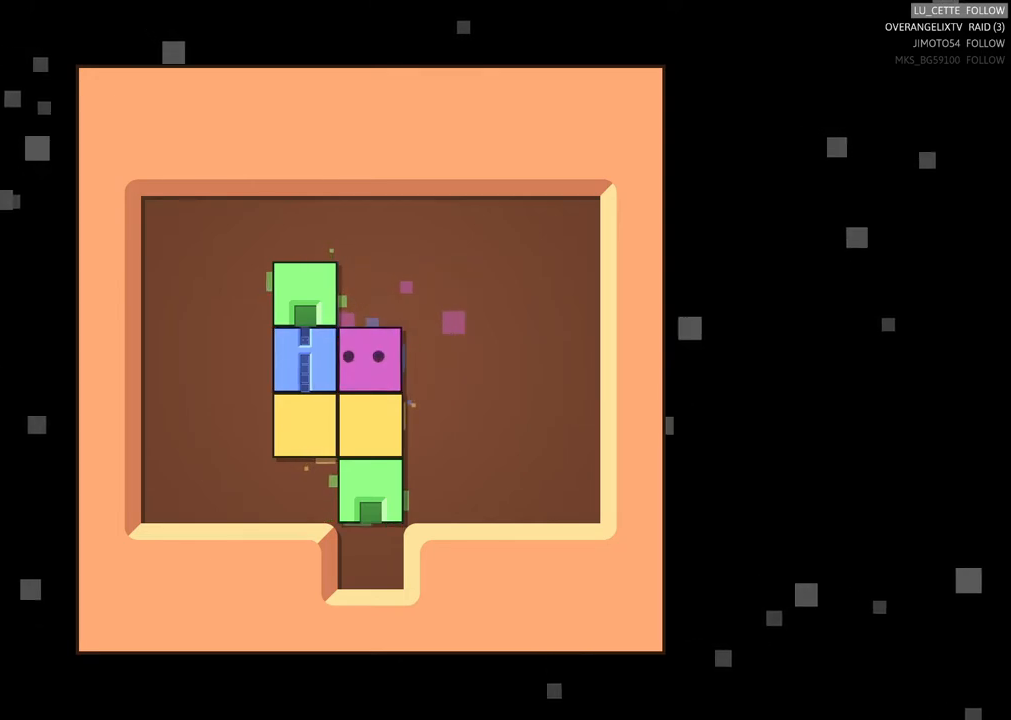
{"buttons": [], "left_stick": "center", "events": []}
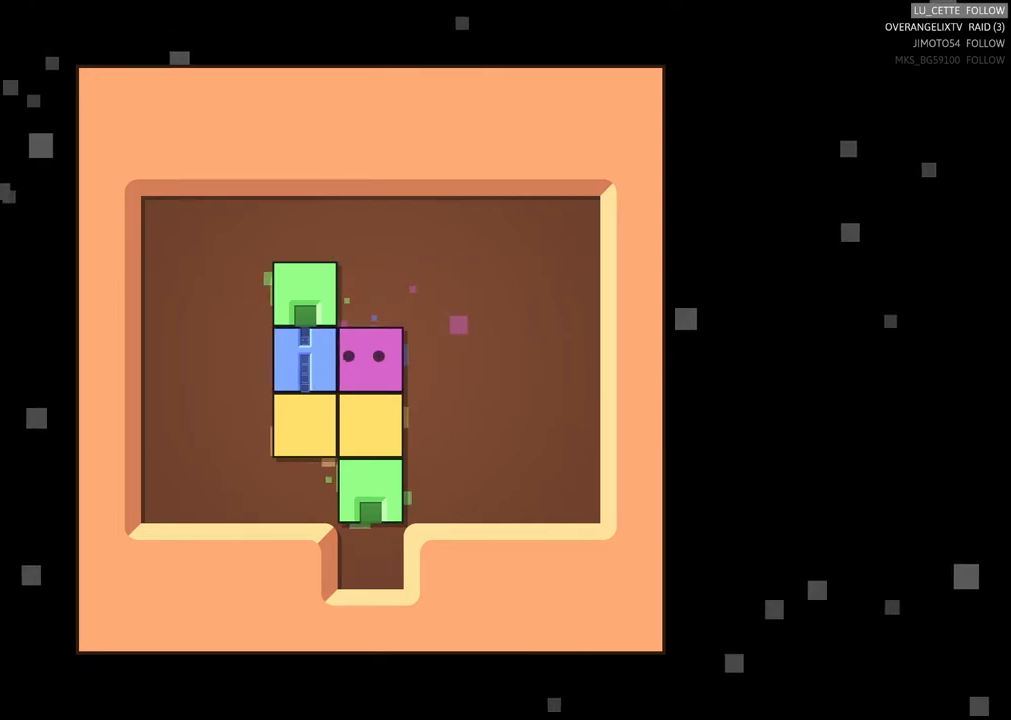
{"buttons": [], "left_stick": "up-left", "events": [[200, "left_stick", "up"], [367, "left_stick", "up-left"]]}
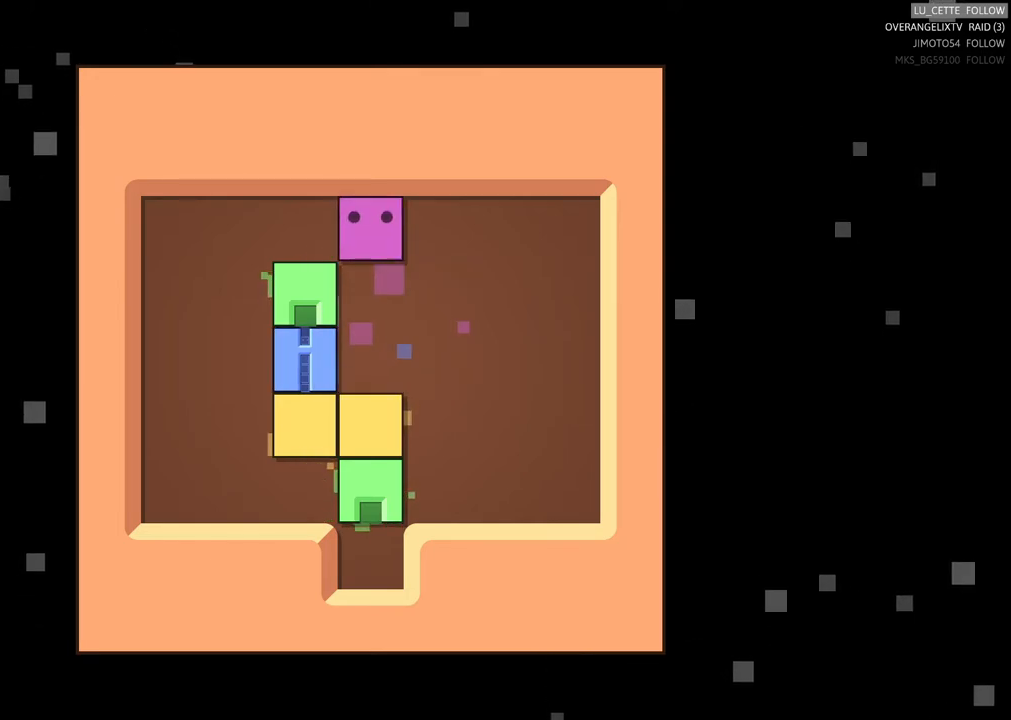
{"buttons": [], "left_stick": "center", "events": [[100, "left_stick", "left"], [333, "left_stick", "center"]]}
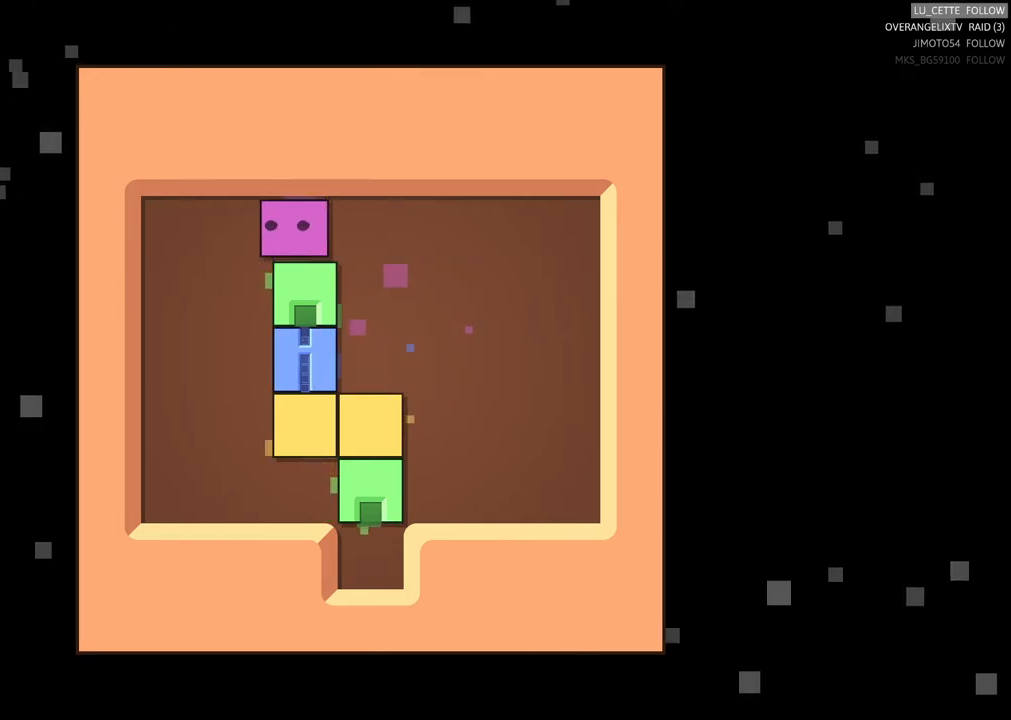
{"buttons": [], "left_stick": "down-right", "events": [[17, "left_stick", "left"], [233, "left_stick", "down-left"], [333, "left_stick", "down"], [433, "left_stick", "down-right"]]}
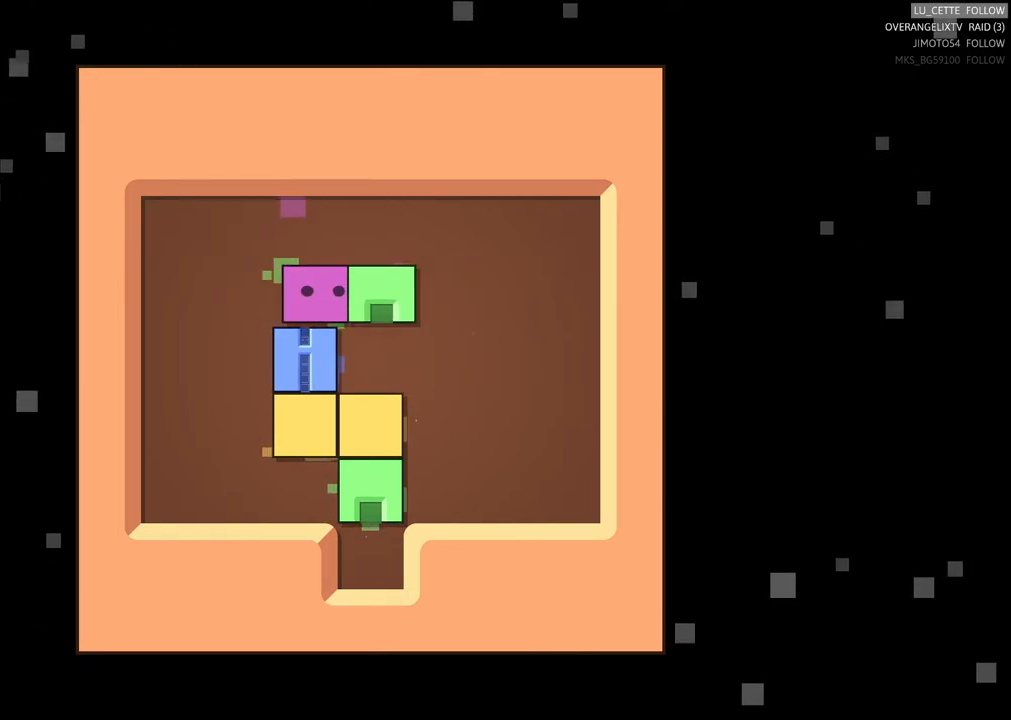
{"buttons": [], "left_stick": "center", "events": [[17, "left_stick", "right"], [150, "left_stick", "center"]]}
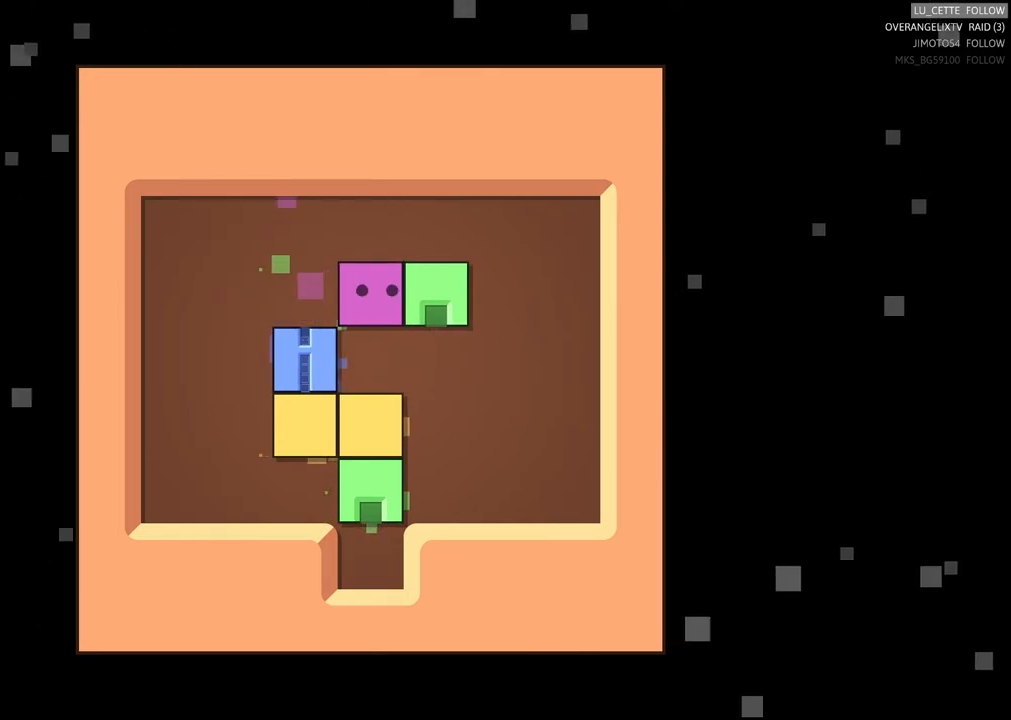
{"buttons": [], "left_stick": "left", "events": [[167, "left_stick", "left"]]}
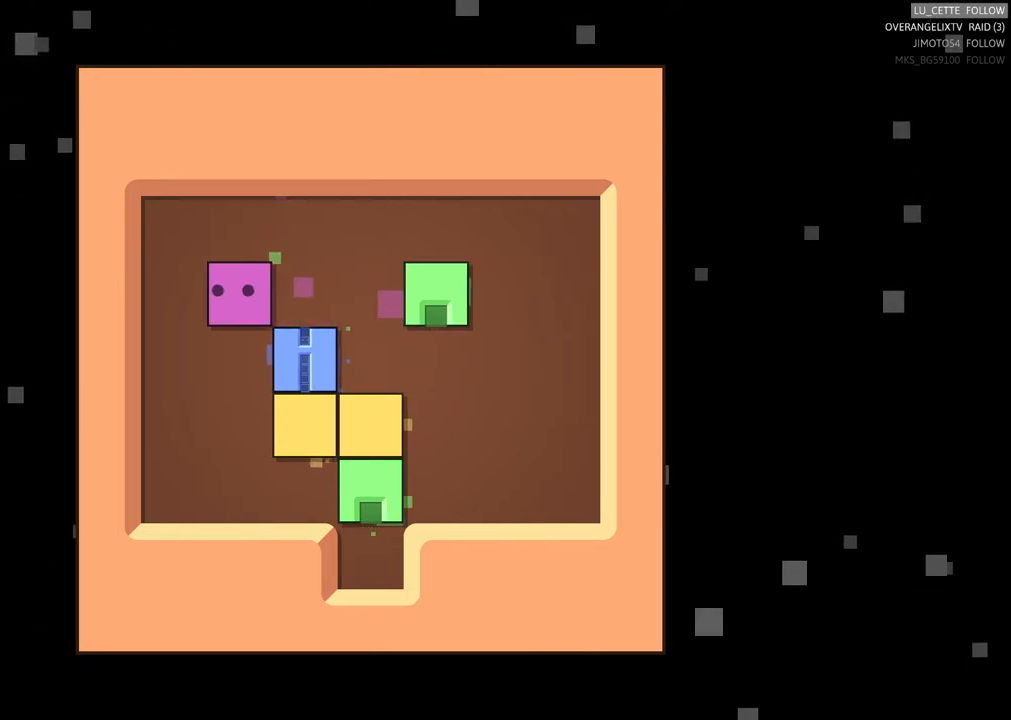
{"buttons": [], "left_stick": "down", "events": [[33, "left_stick", "down-left"], [317, "left_stick", "down"]]}
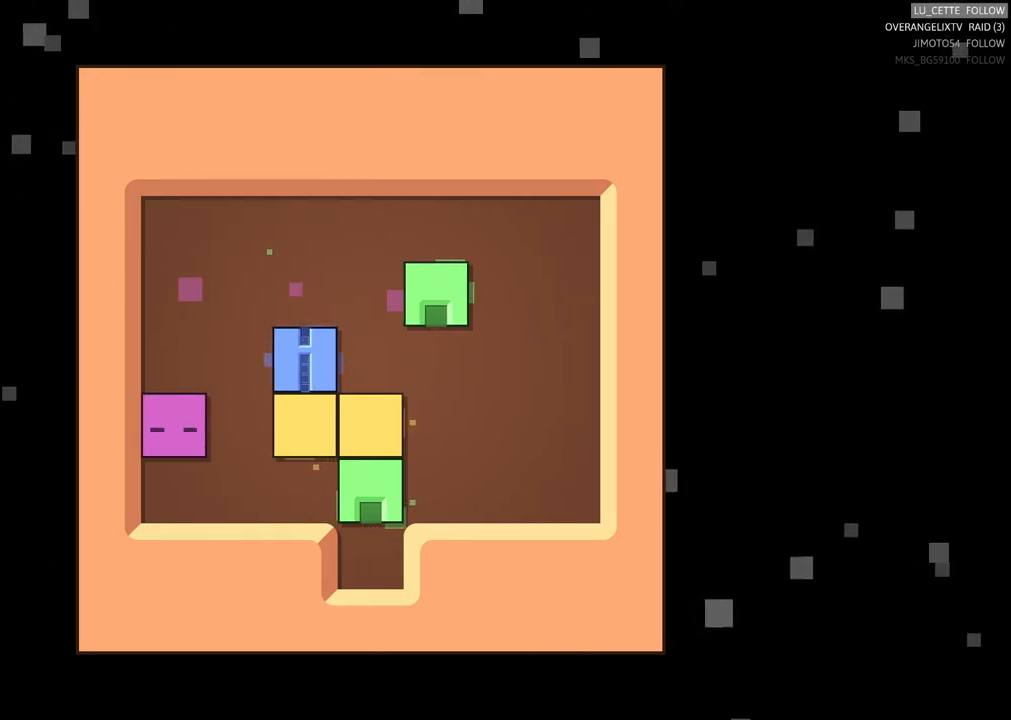
{"buttons": [], "left_stick": "center", "events": [[17, "left_stick", "down-right"], [367, "left_stick", "center"]]}
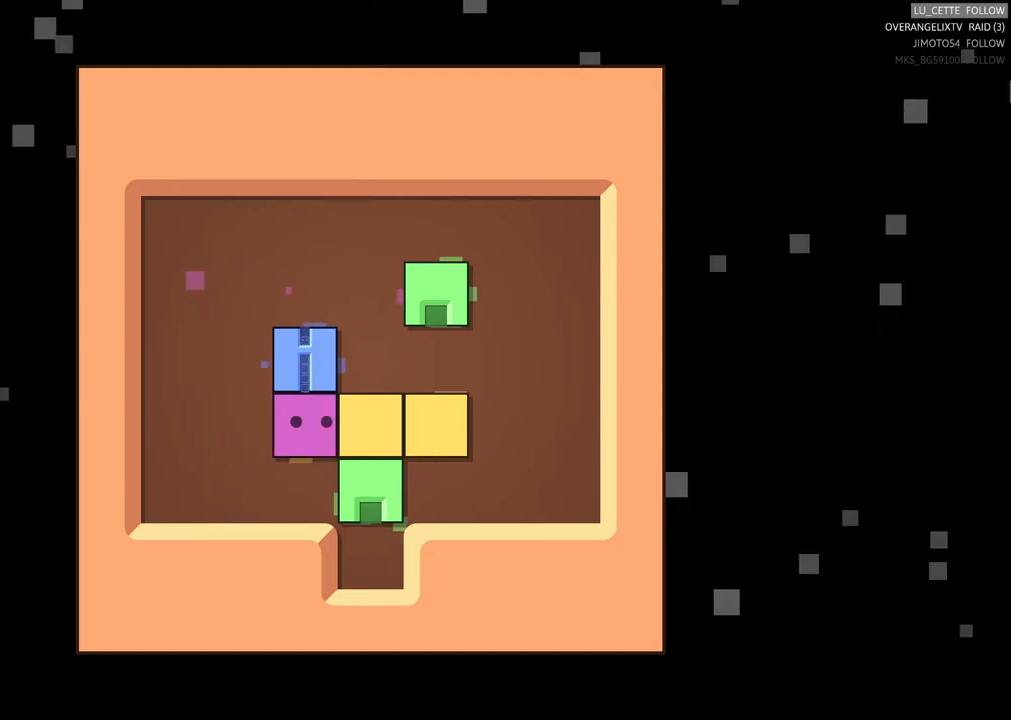
{"buttons": [], "left_stick": "down", "events": [[133, "X", "down"], [233, "X", "up"], [467, "left_stick", "down"]]}
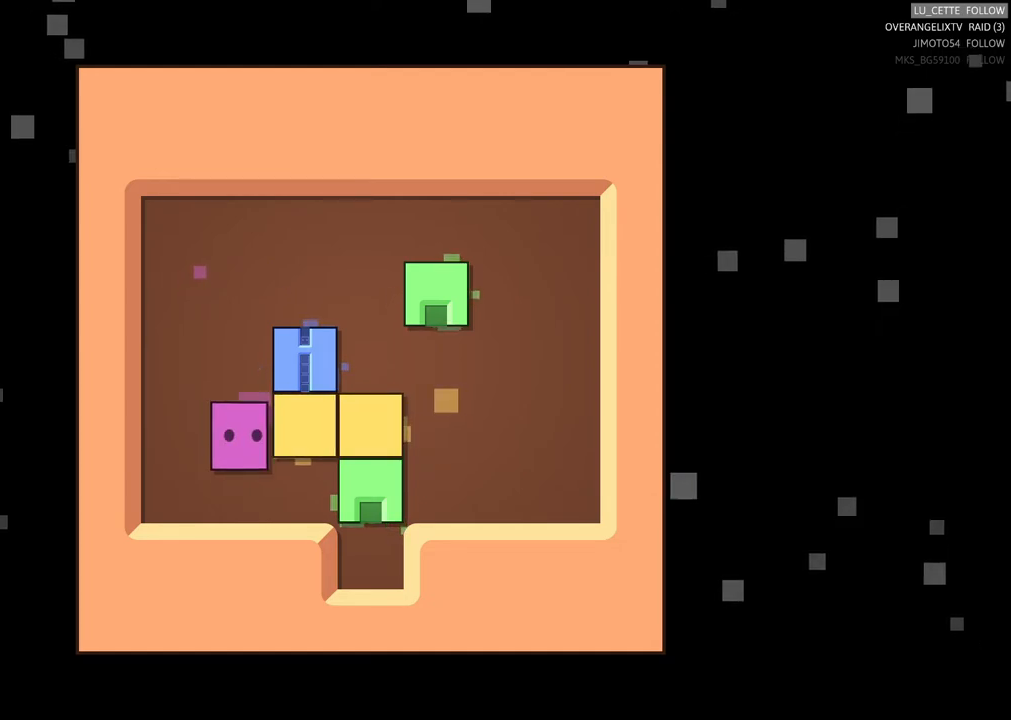
{"buttons": [], "left_stick": "center", "events": [[100, "left_stick", "center"], [183, "left_stick", "right"], [367, "left_stick", "center"]]}
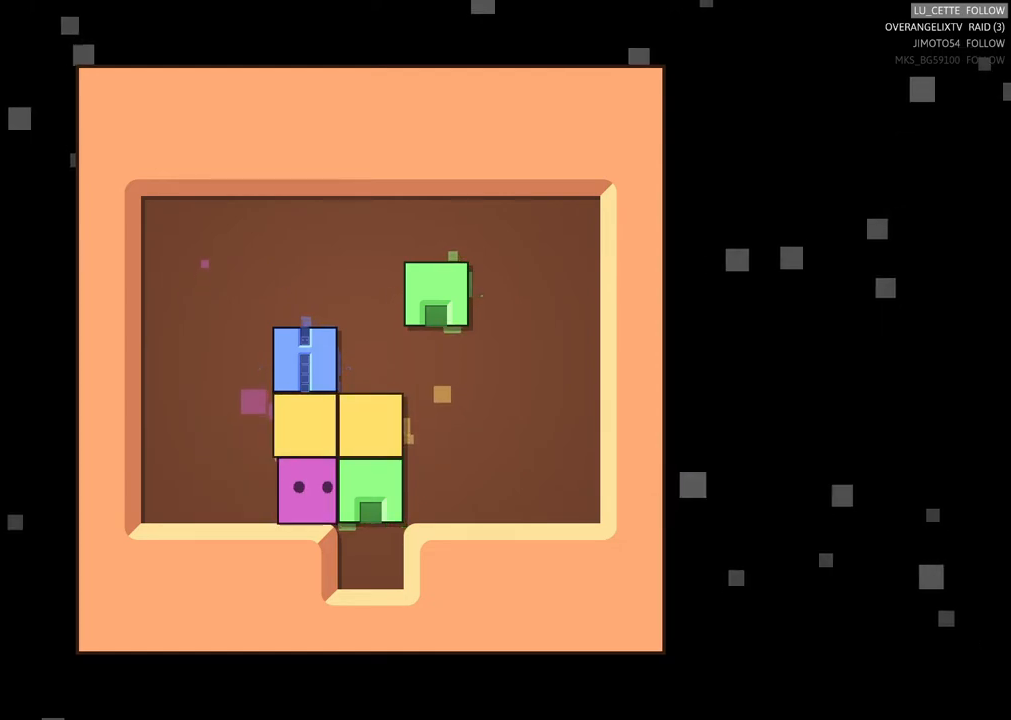
{"buttons": [], "left_stick": "up-left", "events": [[17, "left_stick", "up"], [133, "left_stick", "center"], [383, "left_stick", "left"], [483, "left_stick", "up-left"]]}
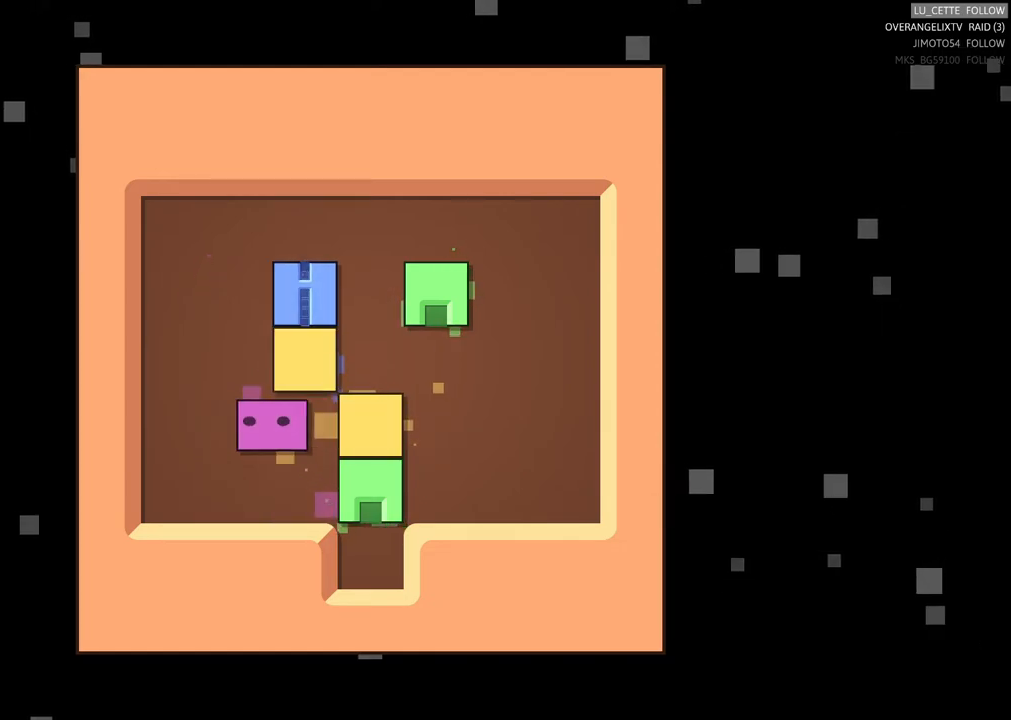
{"buttons": [], "left_stick": "center", "events": [[100, "left_stick", "center"], [217, "left_stick", "up"], [300, "left_stick", "center"]]}
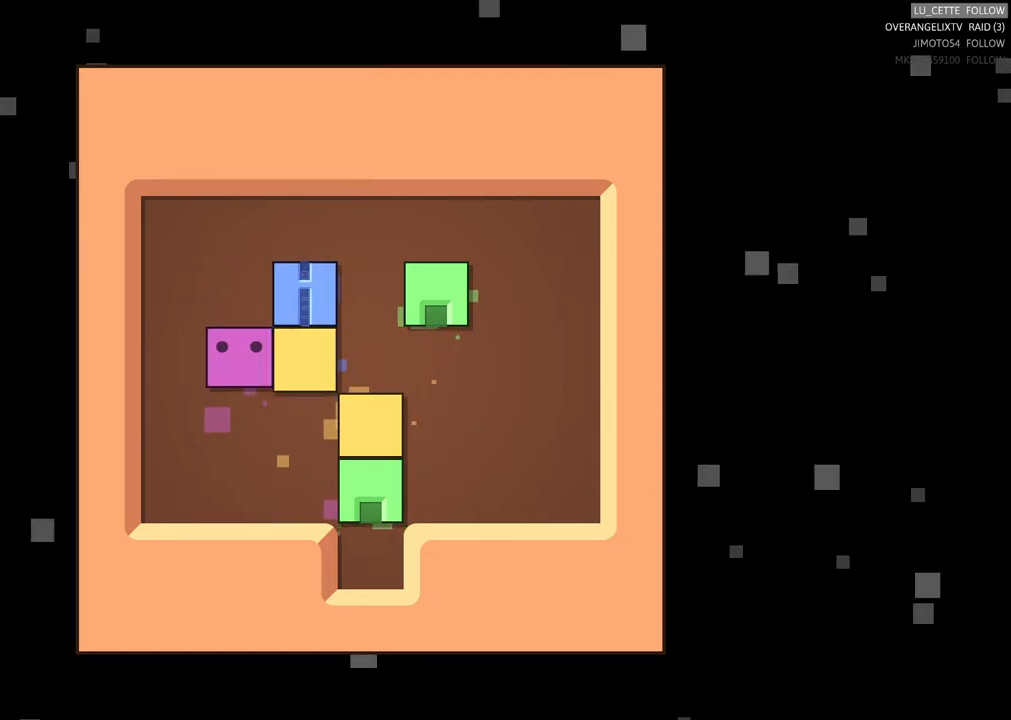
{"buttons": [], "left_stick": "left", "events": [[83, "left_stick", "right"], [200, "left_stick", "center"], [467, "left_stick", "left"]]}